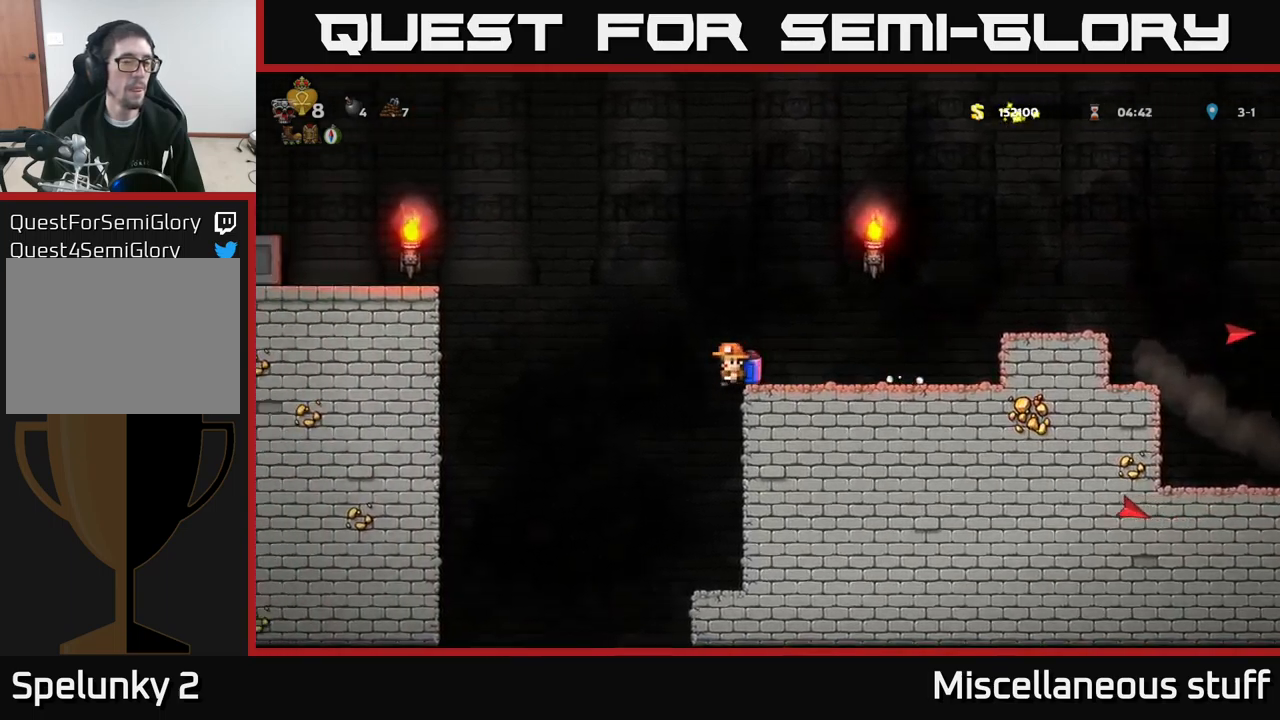
Gameplay with a controller (Xbox layout); each line is a JSON object with the inputs held at the frame after it. "events" lists button and stick changes between this image and that frame as [ms after this image, input, new state], when the widget could be followed in between. Not read: right_stick.
{"buttons": ["A"], "left_stick": "center", "events": [[200, "DPAD_LEFT", "up"], [500, "A", "down"]]}
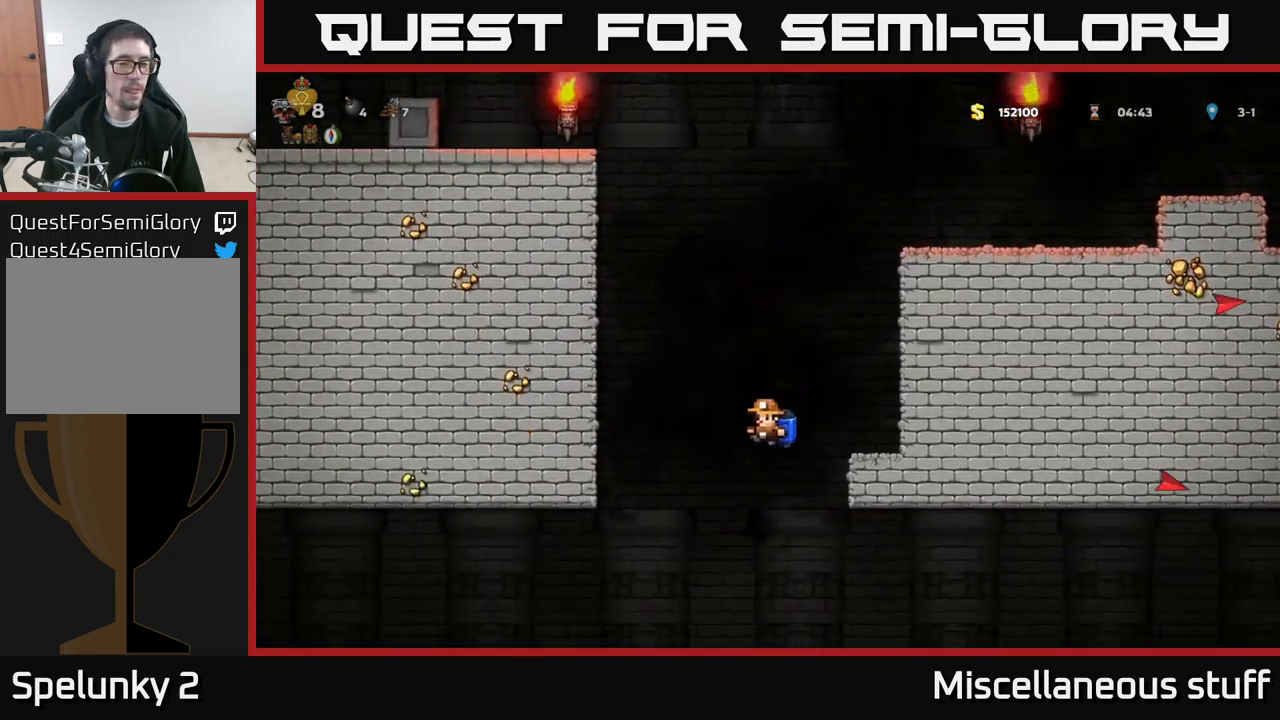
{"buttons": ["DPAD_RIGHT"], "left_stick": "center", "events": [[100, "A", "up"], [416, "DPAD_RIGHT", "down"]]}
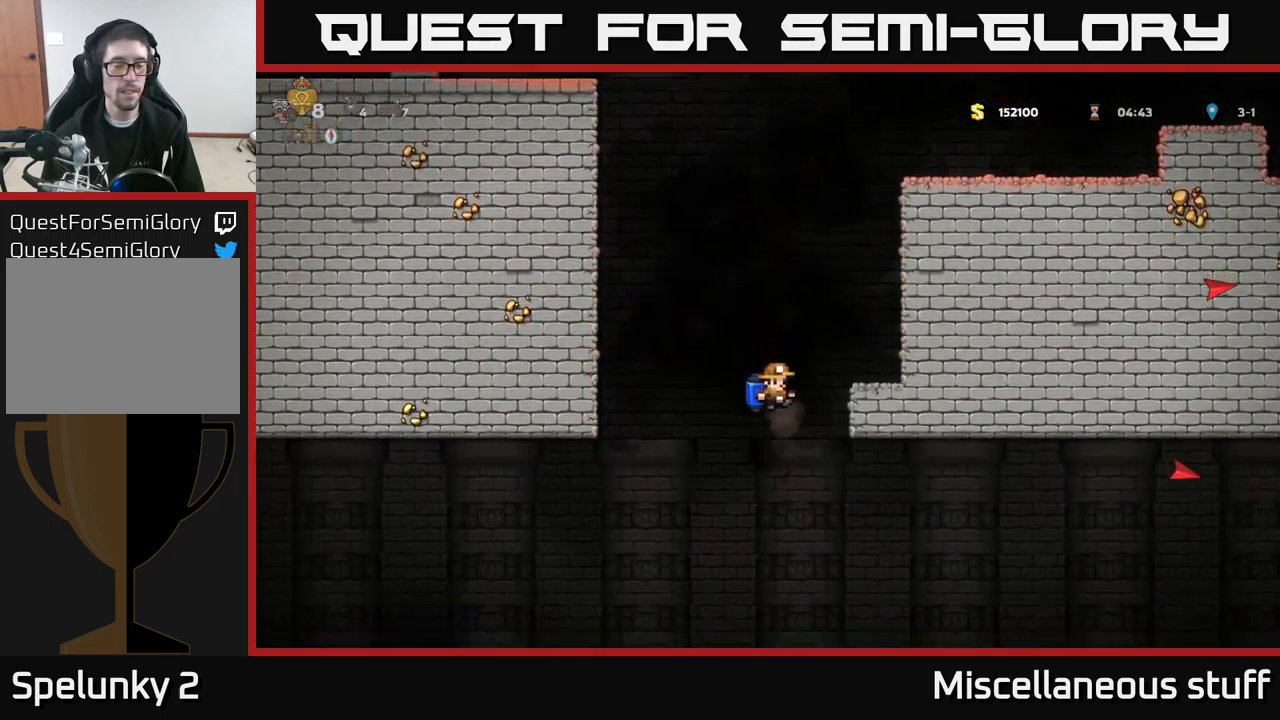
{"buttons": ["DPAD_RIGHT"], "left_stick": "center", "events": [[200, "A", "down"], [283, "A", "up"]]}
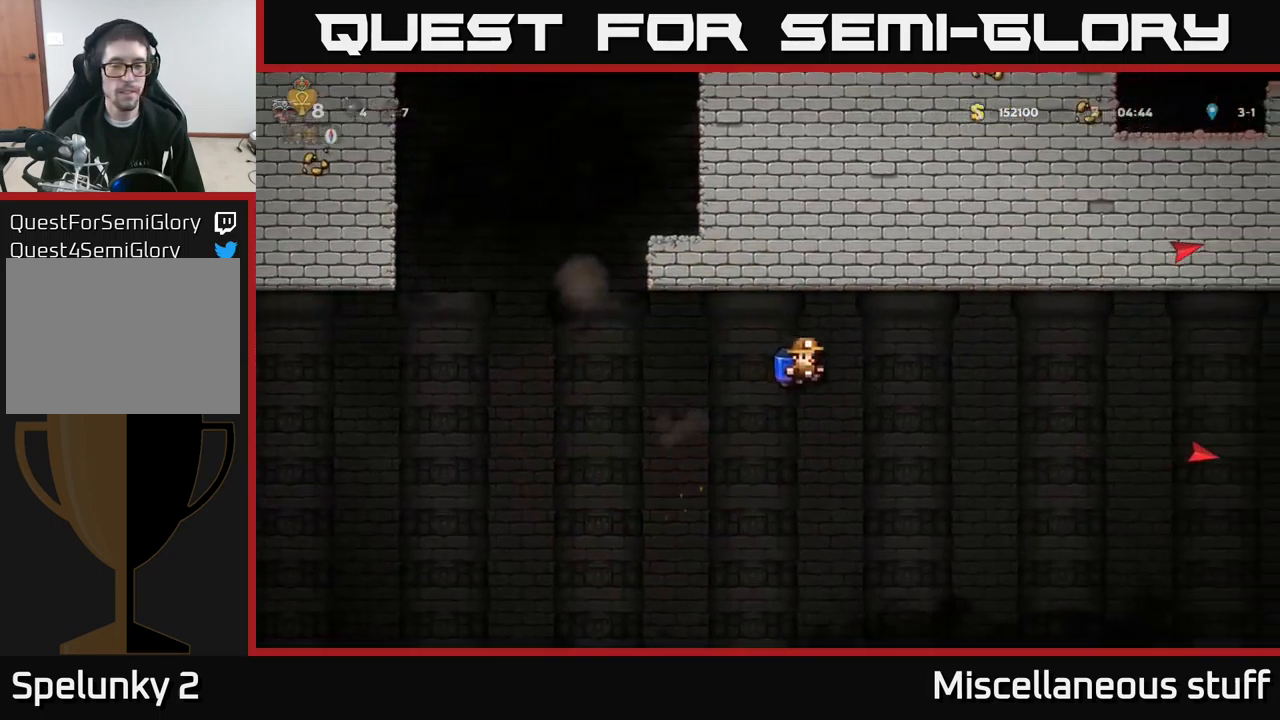
{"buttons": ["DPAD_RIGHT"], "left_stick": "center", "events": [[350, "A", "down"], [400, "A", "up"]]}
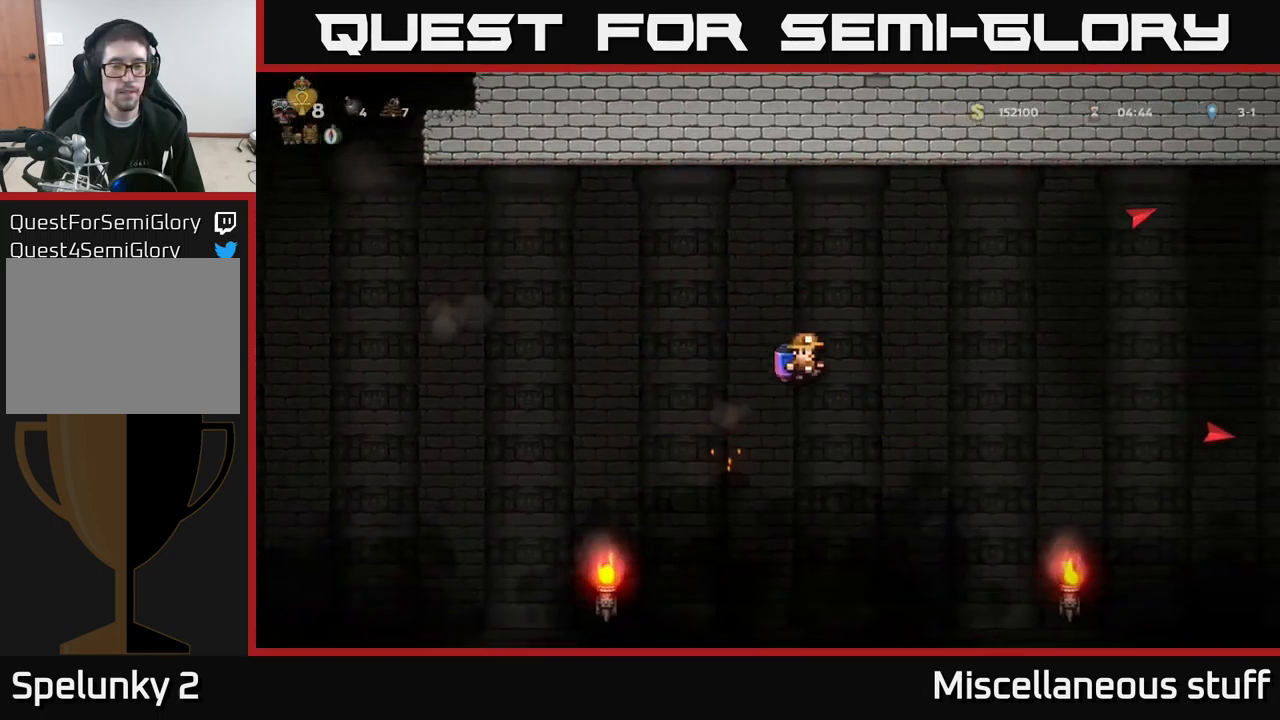
{"buttons": ["DPAD_RIGHT"], "left_stick": "center", "events": [[416, "A", "down"], [500, "A", "up"]]}
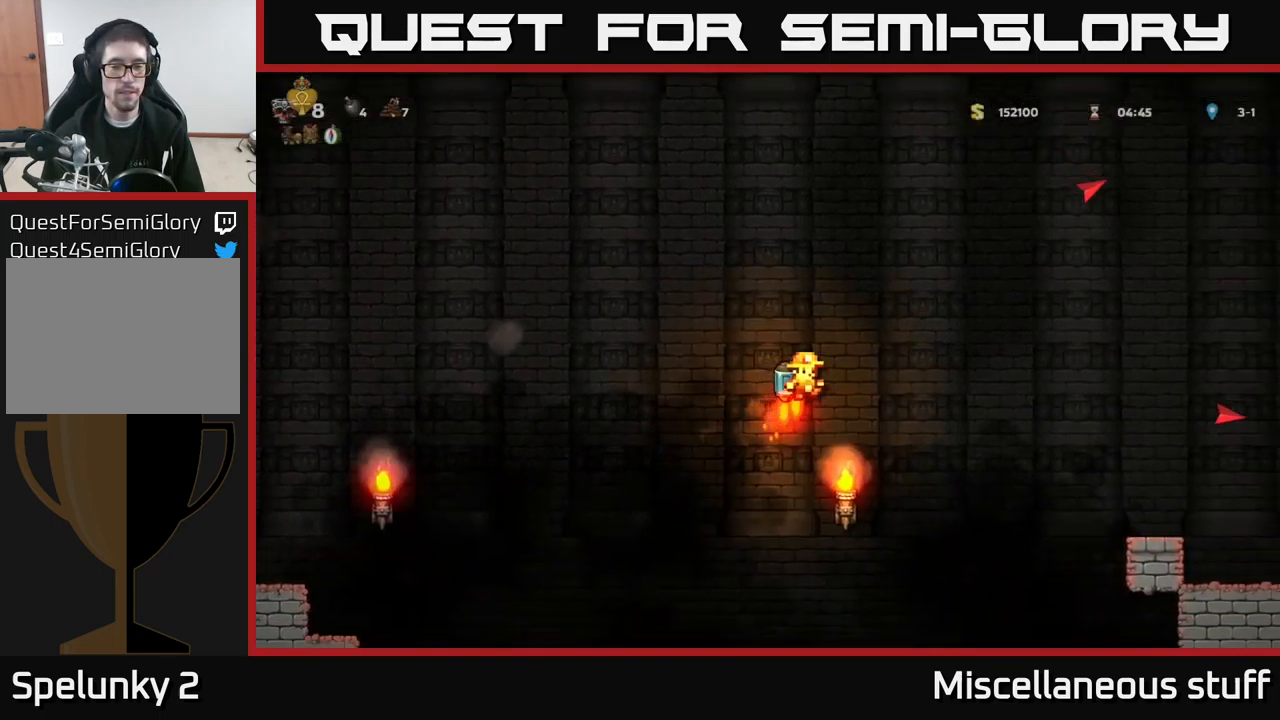
{"buttons": ["A", "DPAD_RIGHT"], "left_stick": "center", "events": [[500, "A", "down"]]}
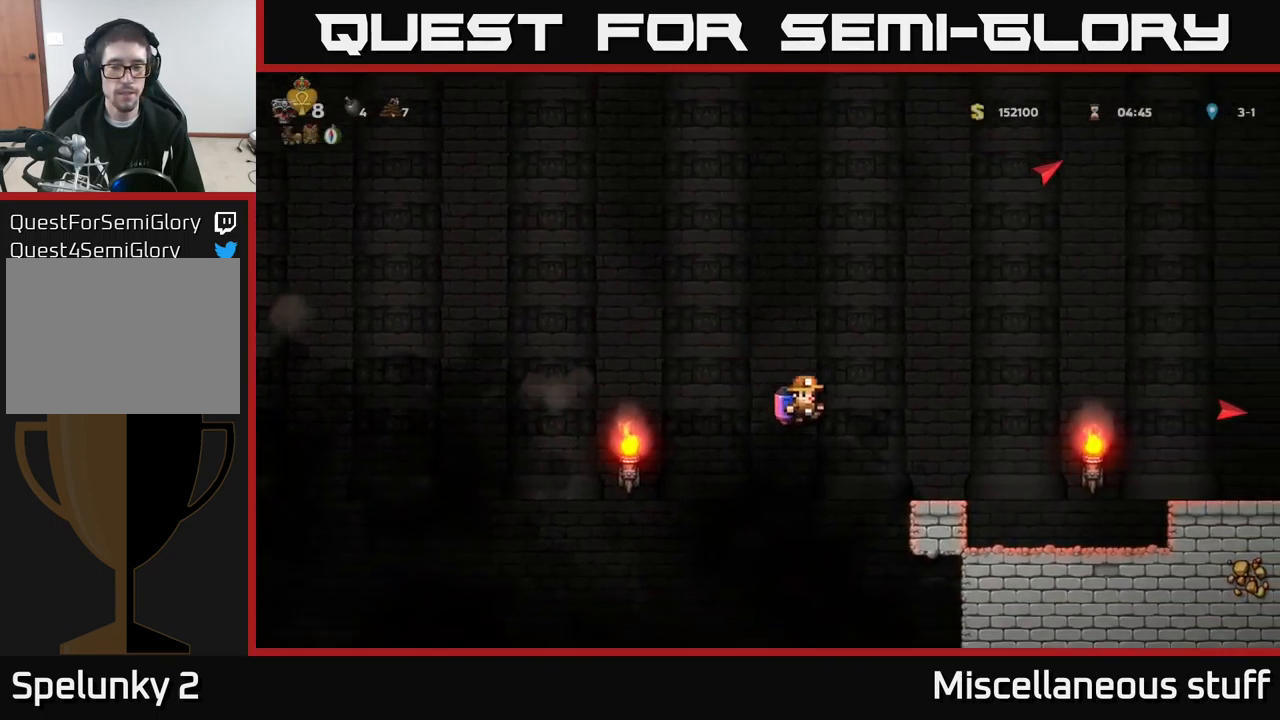
{"buttons": ["A", "DPAD_RIGHT"], "left_stick": "center", "events": [[83, "A", "up"], [500, "A", "down"]]}
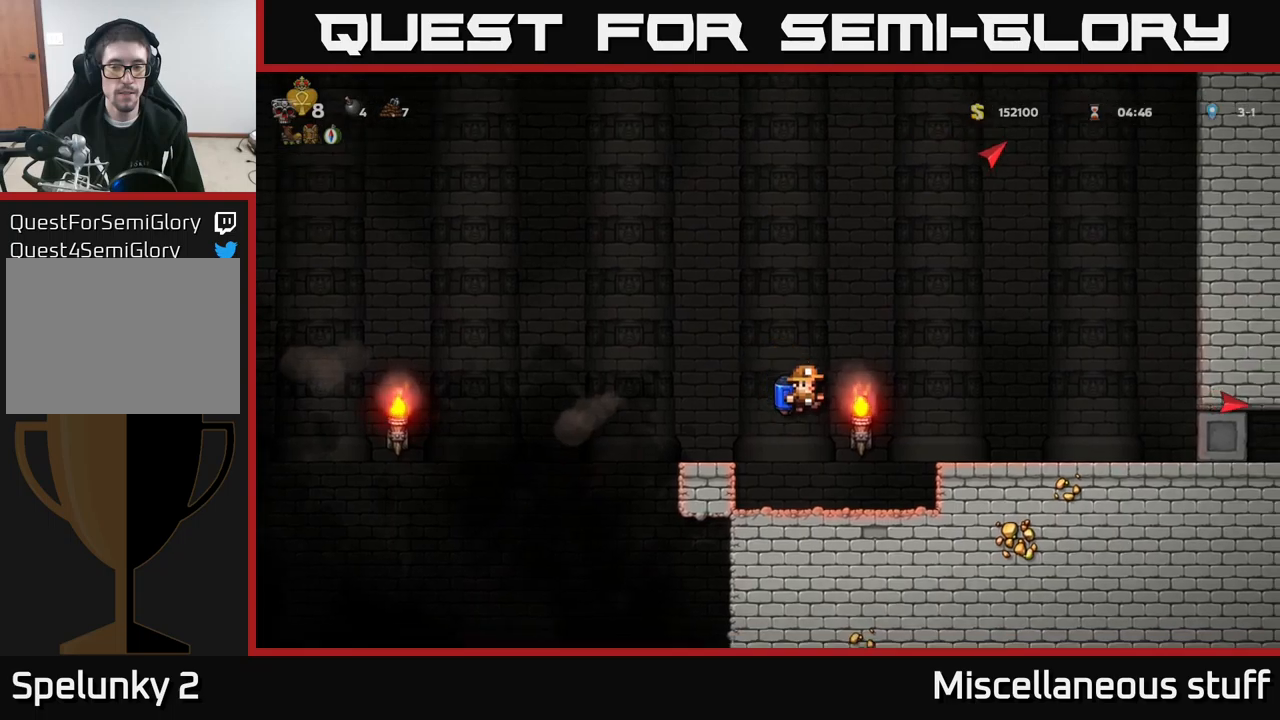
{"buttons": ["DPAD_RIGHT"], "left_stick": "center", "events": [[67, "A", "up"]]}
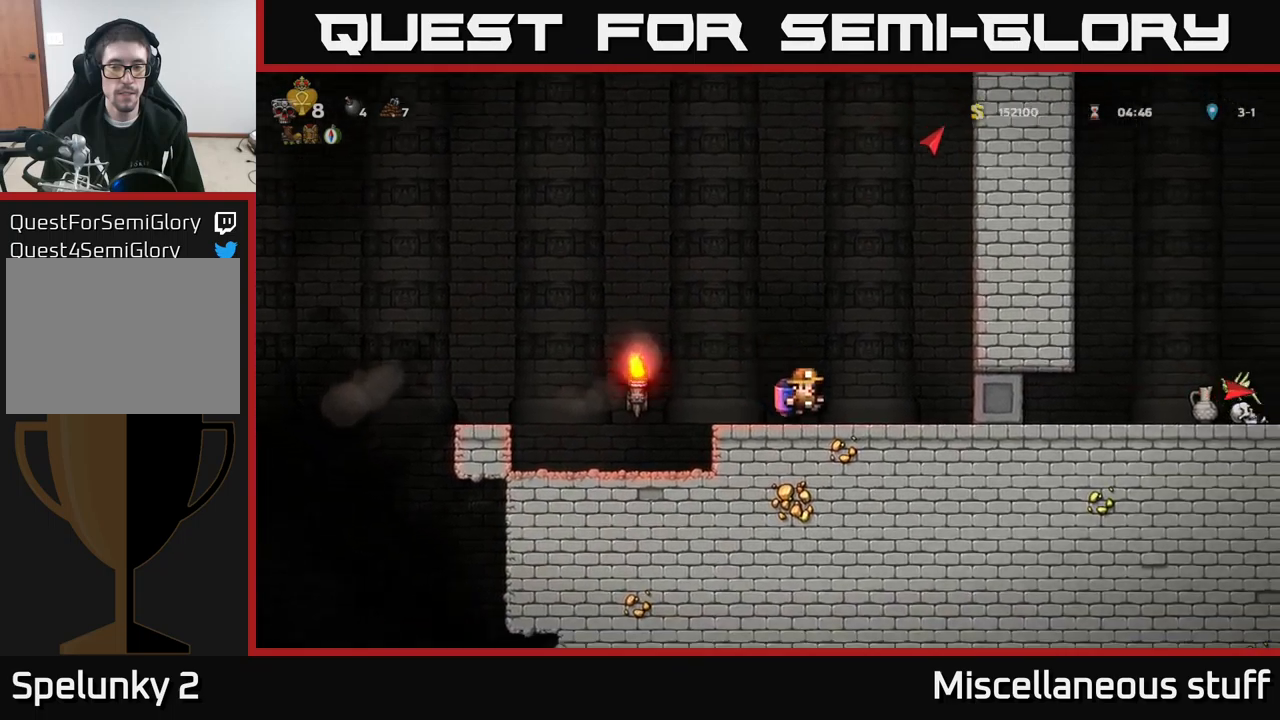
{"buttons": ["DPAD_RIGHT"], "left_stick": "center", "events": []}
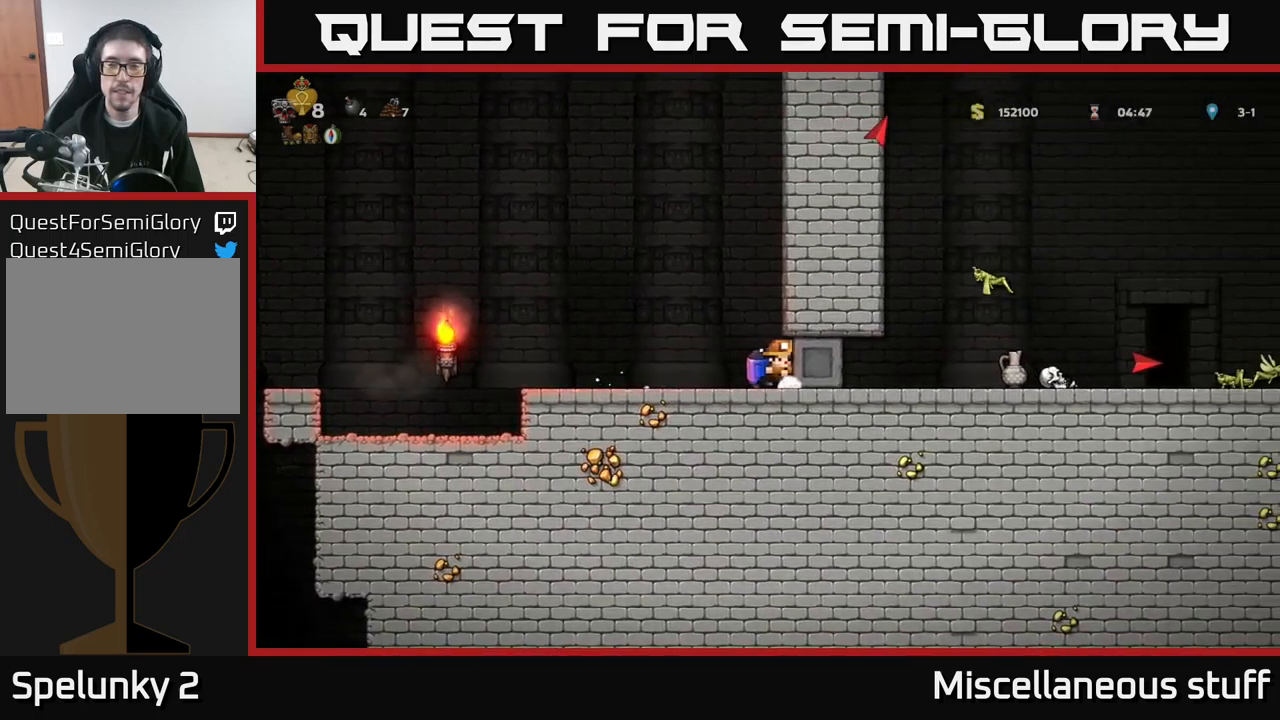
{"buttons": ["DPAD_RIGHT"], "left_stick": "center", "events": []}
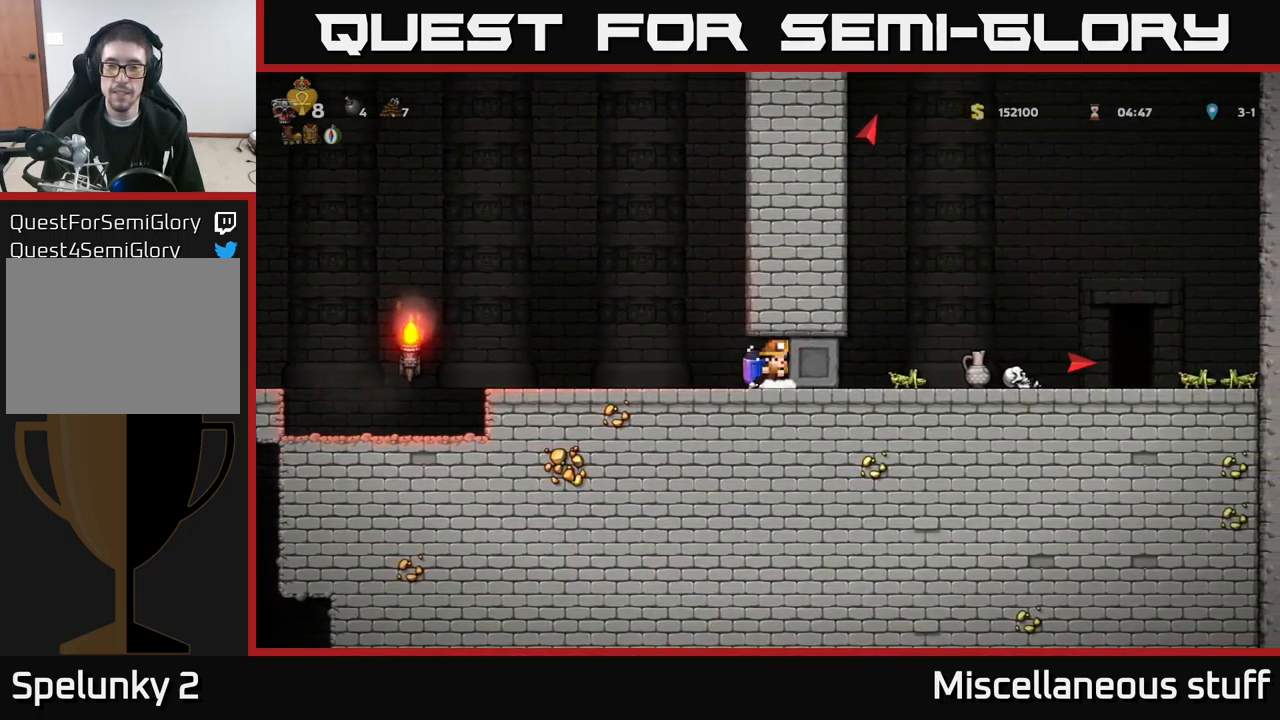
{"buttons": ["DPAD_RIGHT"], "left_stick": "center", "events": []}
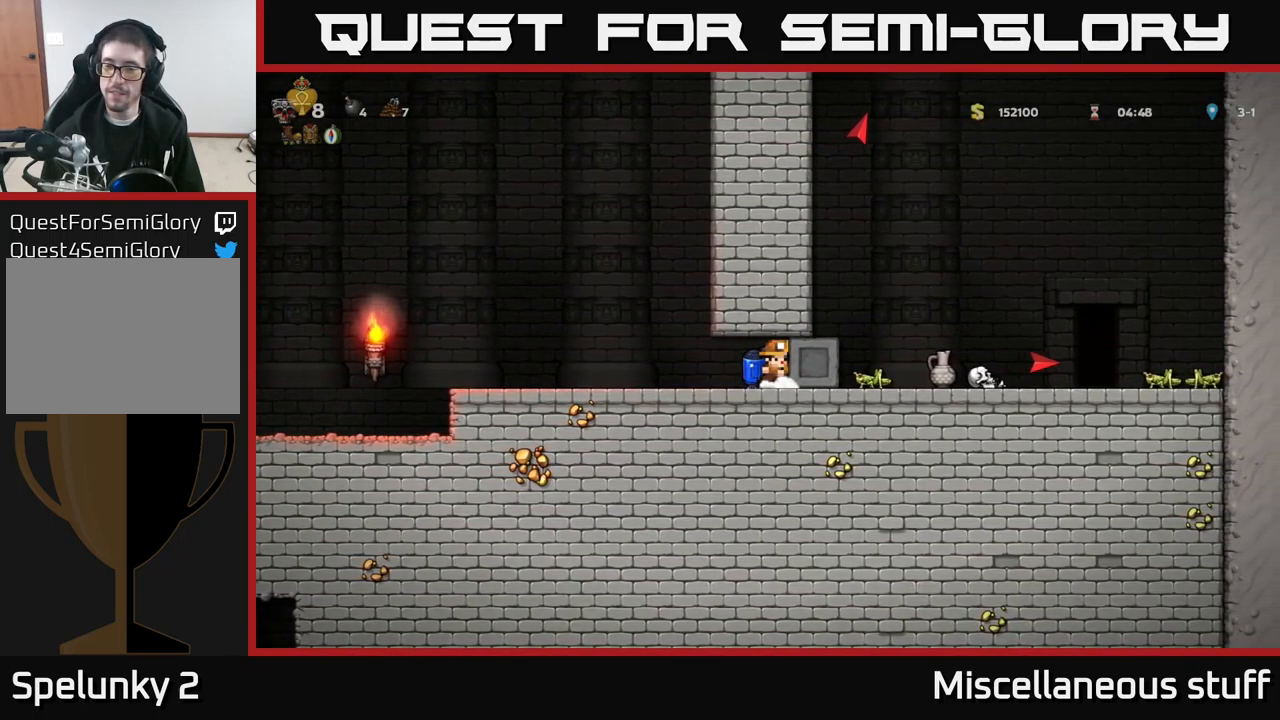
{"buttons": ["DPAD_RIGHT"], "left_stick": "center", "events": []}
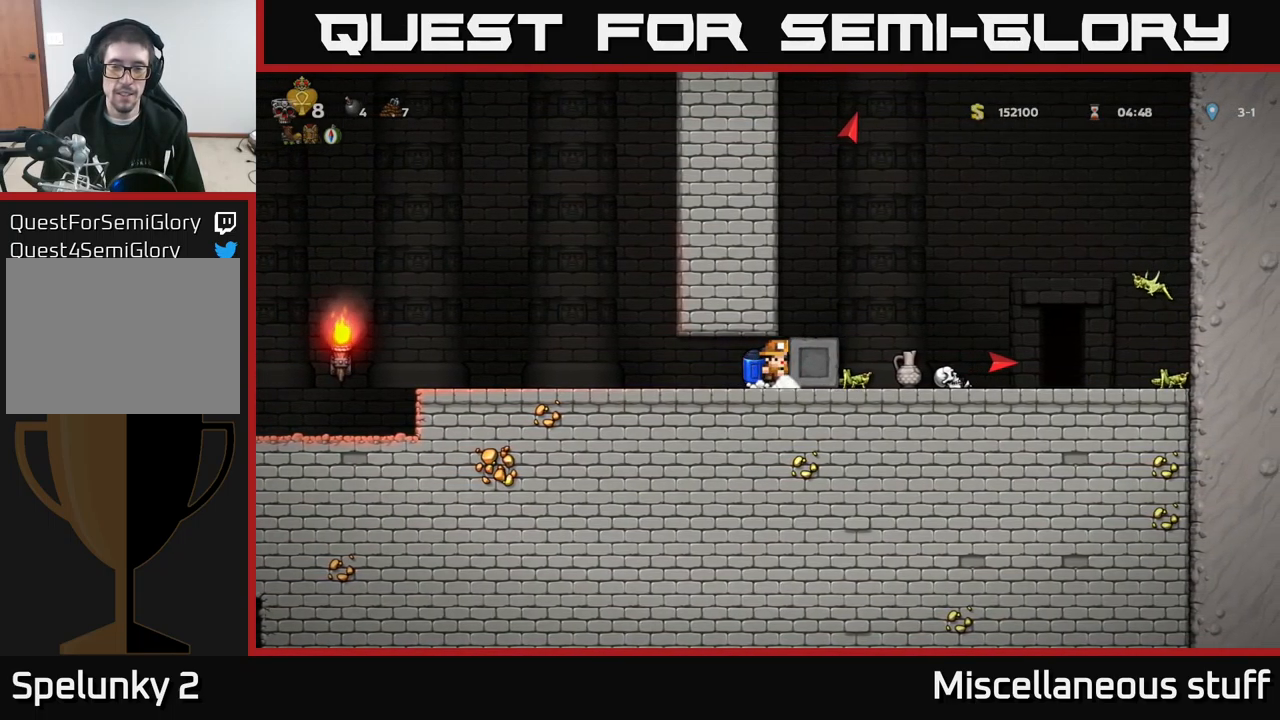
{"buttons": ["DPAD_RIGHT"], "left_stick": "center", "events": []}
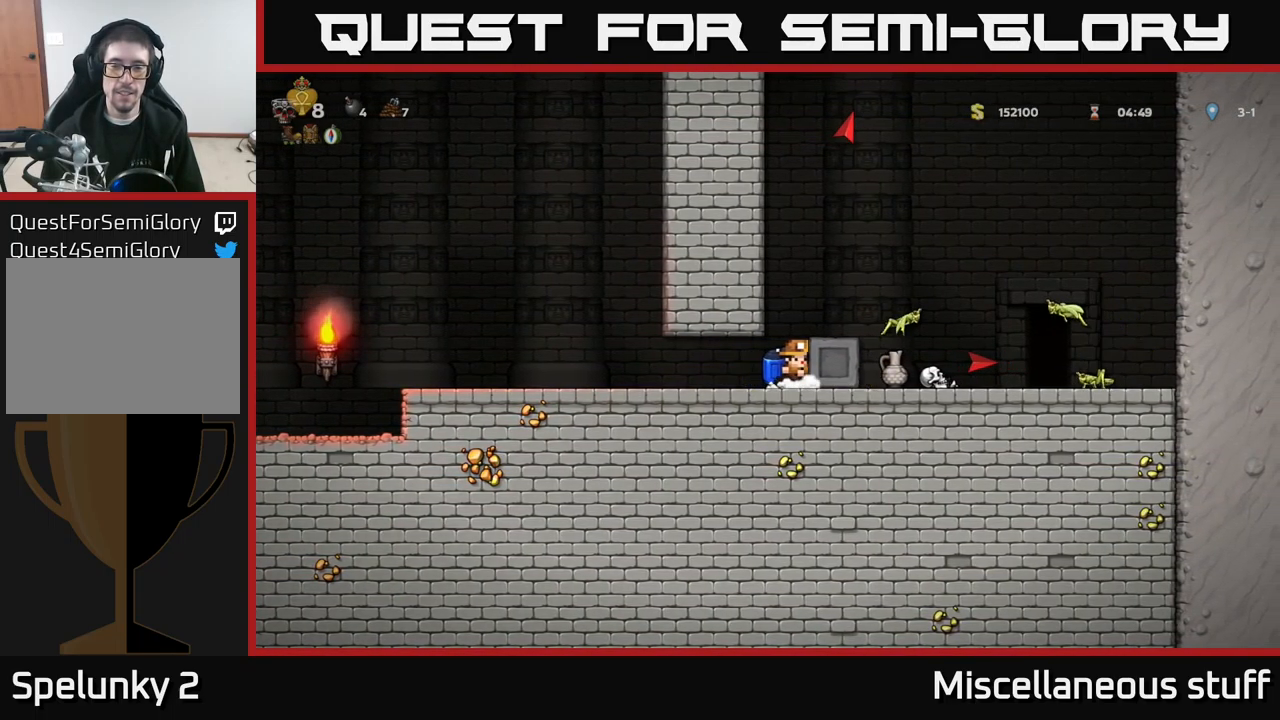
{"buttons": ["DPAD_RIGHT"], "left_stick": "center", "events": [[250, "A", "down"], [467, "A", "up"]]}
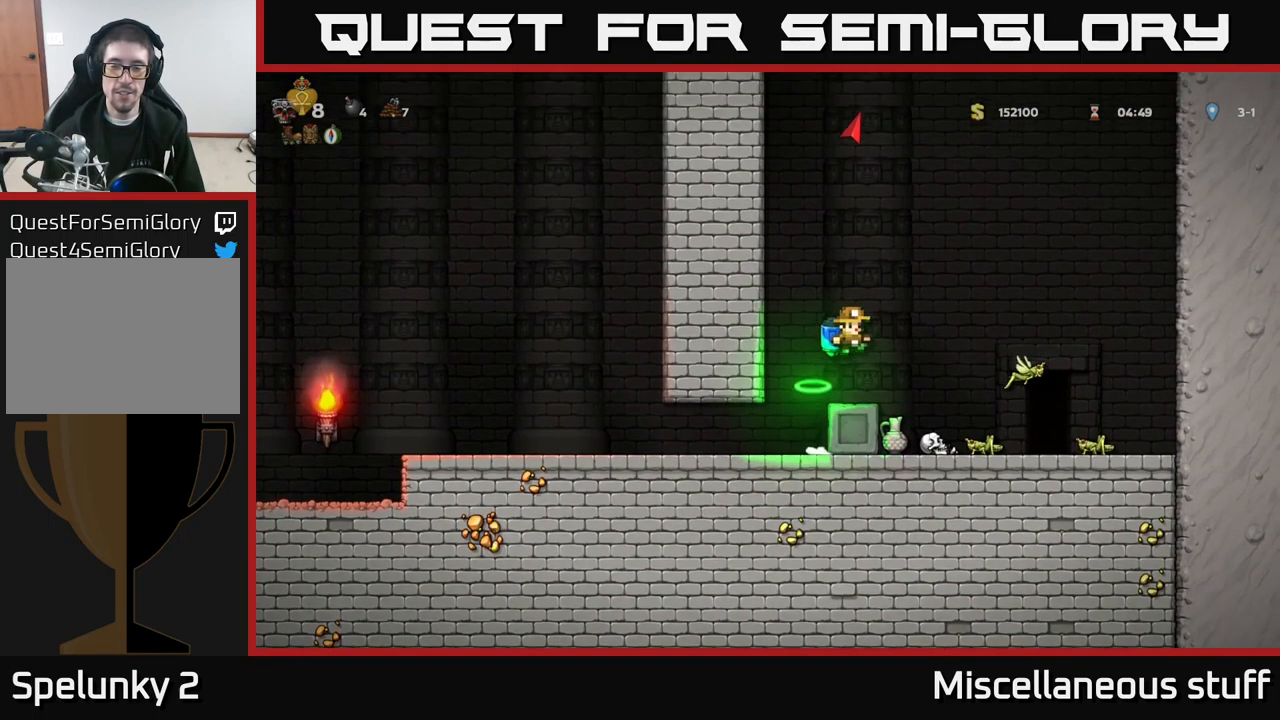
{"buttons": ["DPAD_DOWN"], "left_stick": "center", "events": [[50, "DPAD_RIGHT", "up"], [450, "DPAD_DOWN", "down"]]}
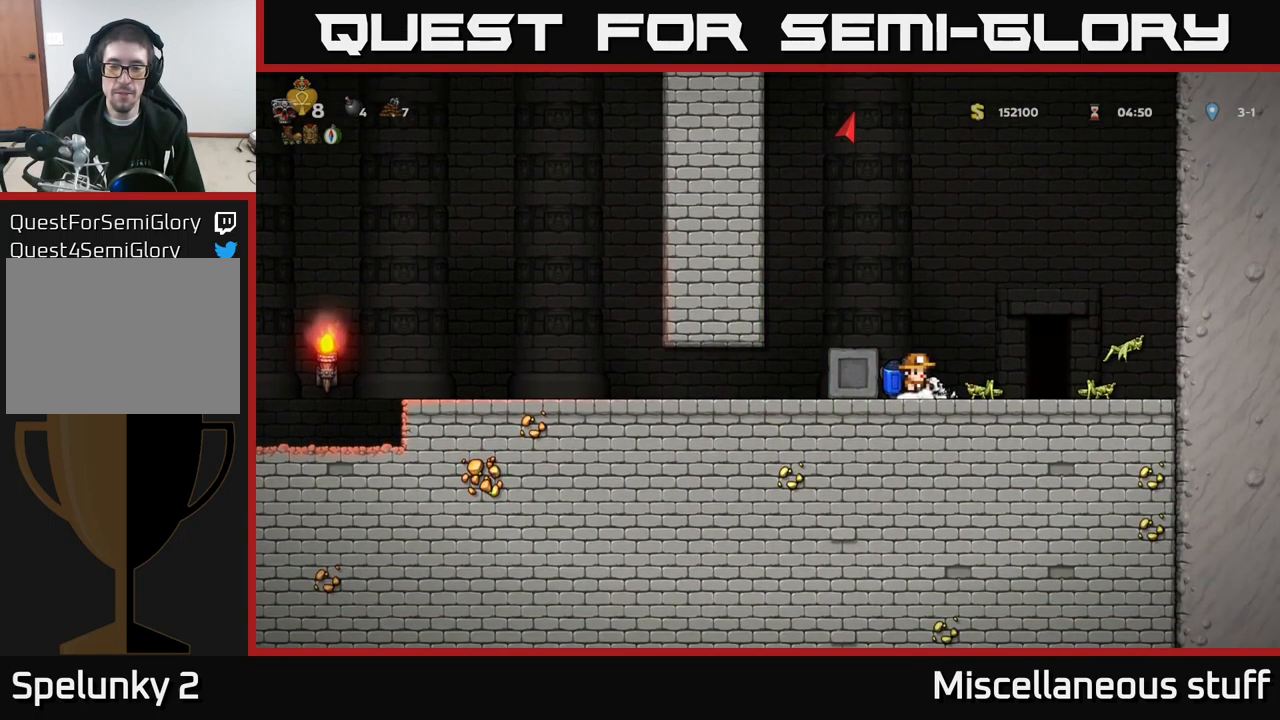
{"buttons": [], "left_stick": "center", "events": [[133, "X", "down"], [300, "X", "up"], [317, "DPAD_DOWN", "up"]]}
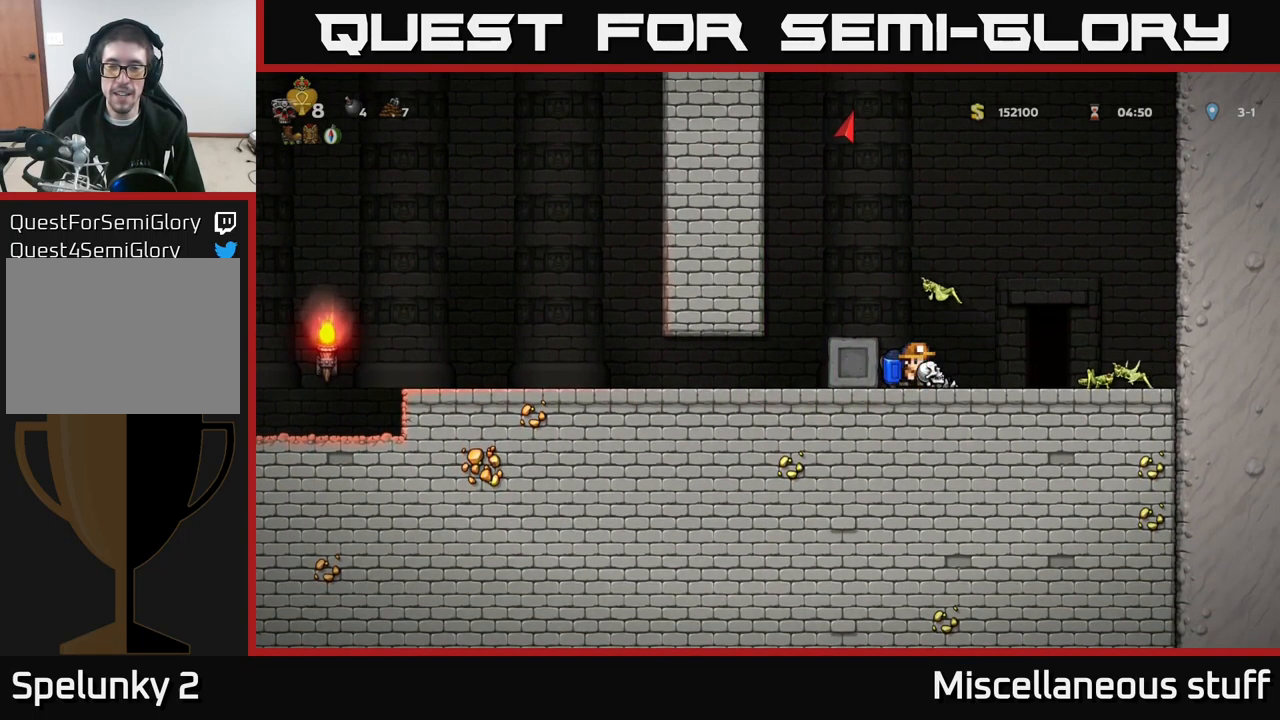
{"buttons": ["X"], "left_stick": "center", "events": [[17, "DPAD_LEFT", "down"], [117, "DPAD_LEFT", "up"], [217, "DPAD_RIGHT", "down"], [367, "DPAD_RIGHT", "up"], [417, "X", "down"]]}
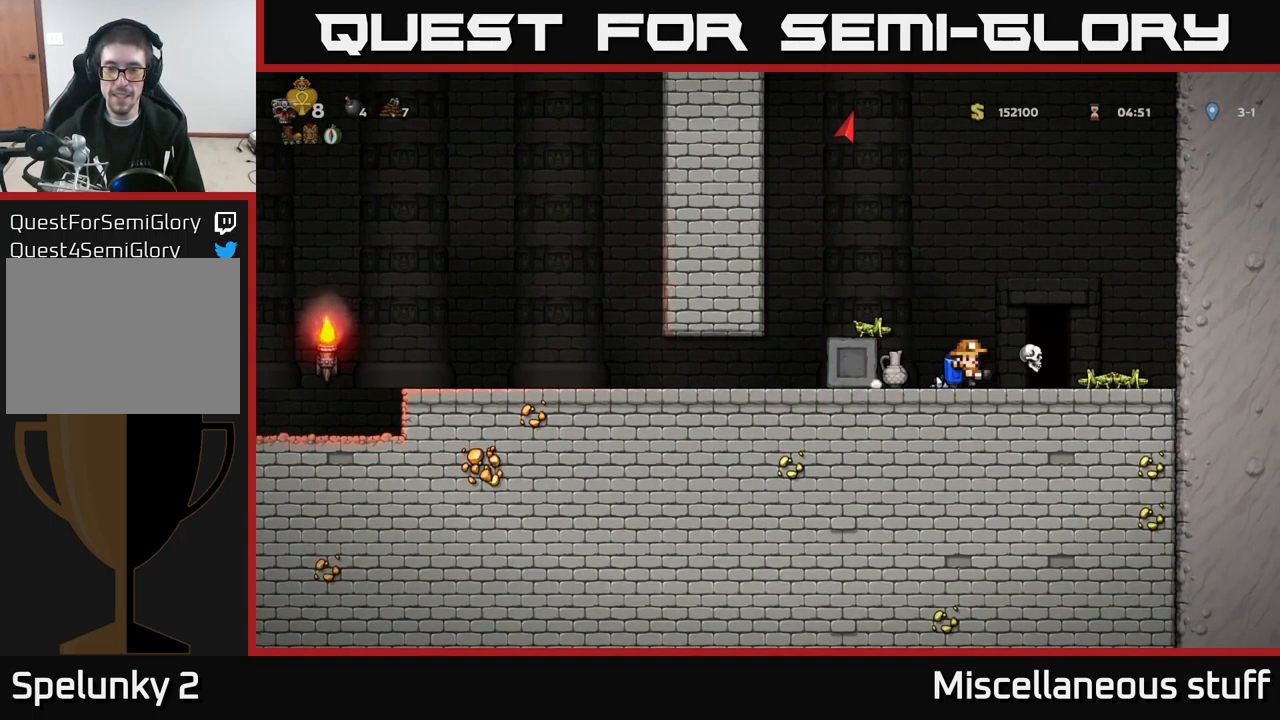
{"buttons": [], "left_stick": "center", "events": [[50, "X", "up"], [167, "DPAD_LEFT", "down"], [317, "DPAD_DOWN", "down"], [317, "DPAD_LEFT", "up"], [400, "X", "down"], [484, "DPAD_DOWN", "up"], [500, "X", "up"]]}
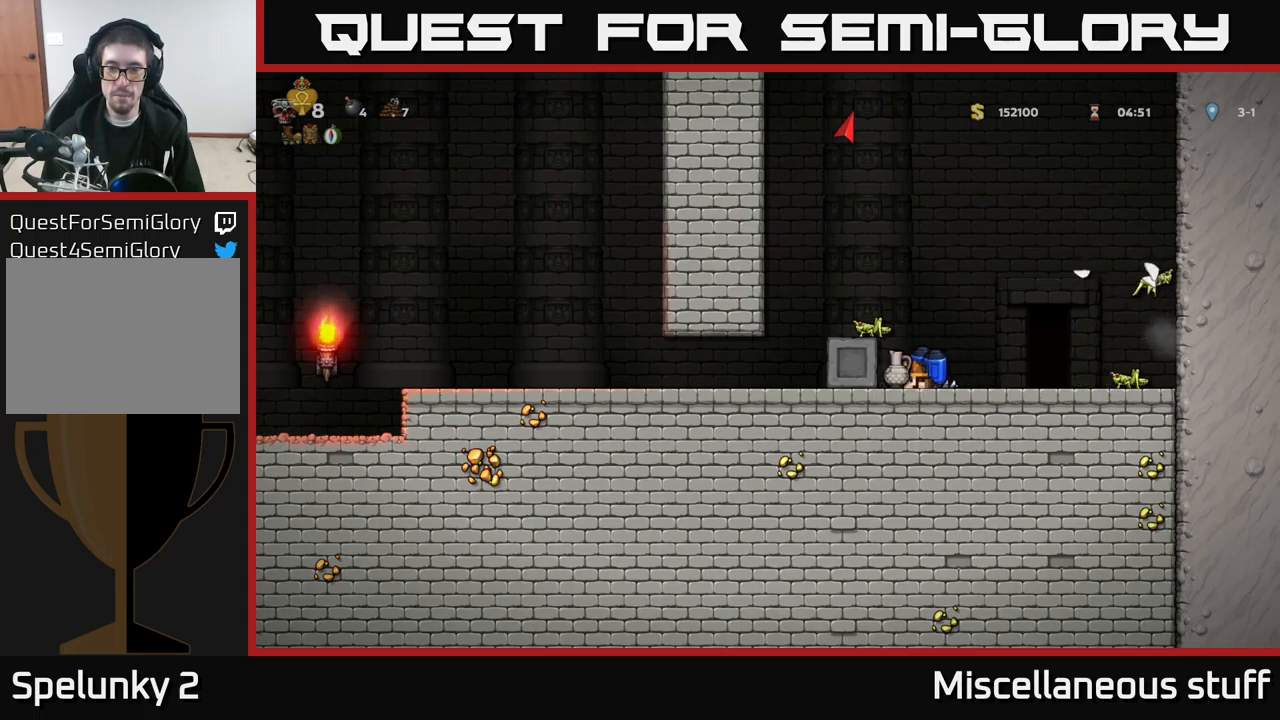
{"buttons": ["X"], "left_stick": "center", "events": [[134, "DPAD_RIGHT", "down"], [184, "DPAD_RIGHT", "up"], [300, "A", "down"], [467, "X", "down"], [500, "A", "up"]]}
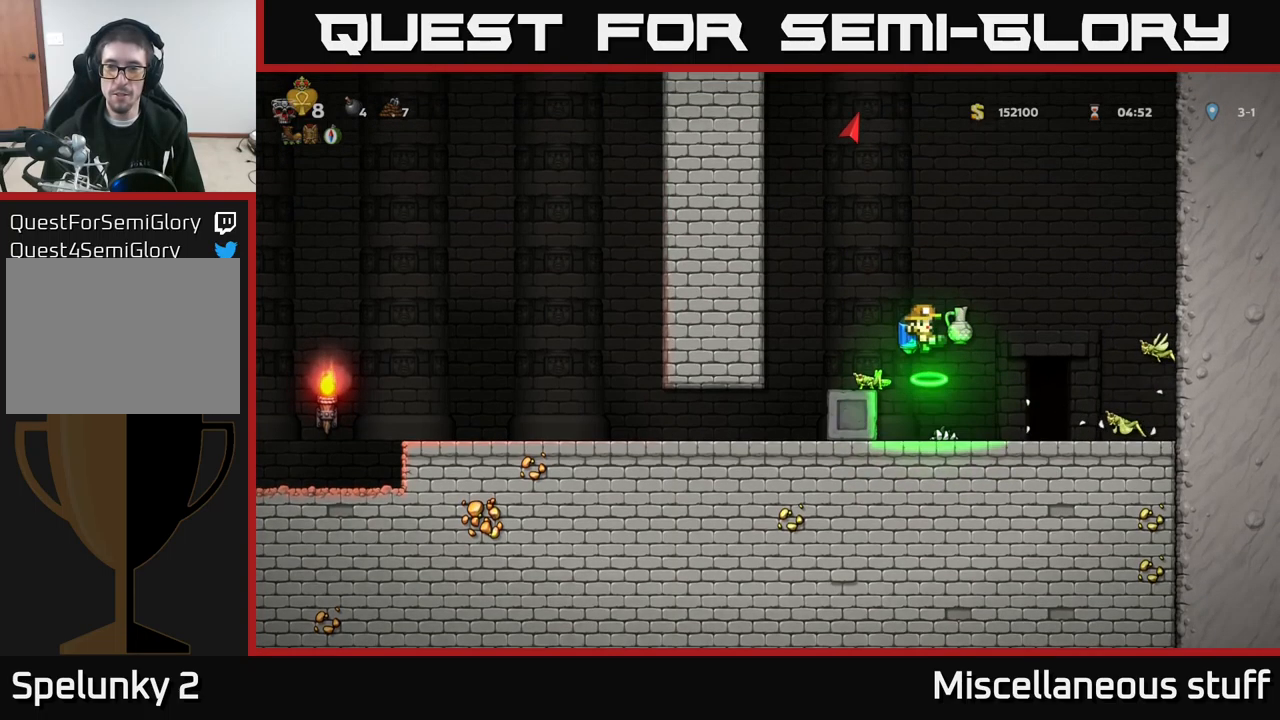
{"buttons": [], "left_stick": "center", "events": [[50, "X", "up"]]}
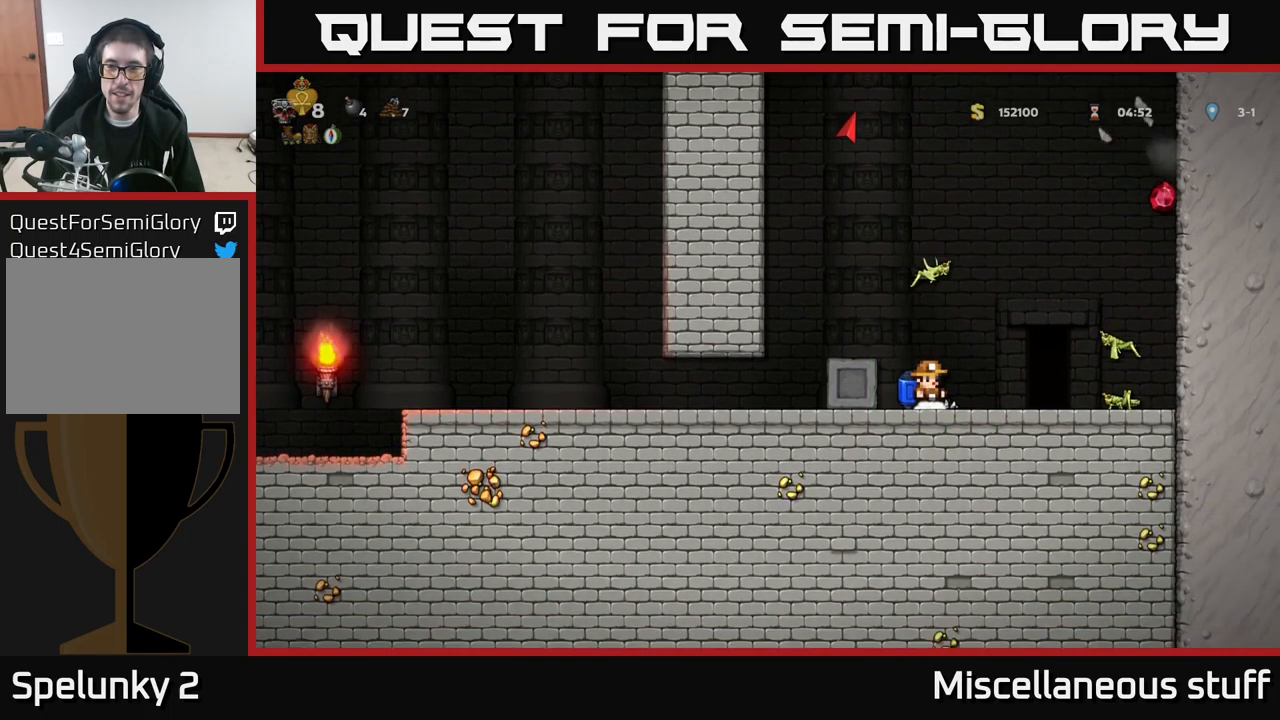
{"buttons": ["DPAD_RIGHT"], "left_stick": "center", "events": [[184, "DPAD_RIGHT", "down"], [267, "A", "down"], [467, "A", "up"]]}
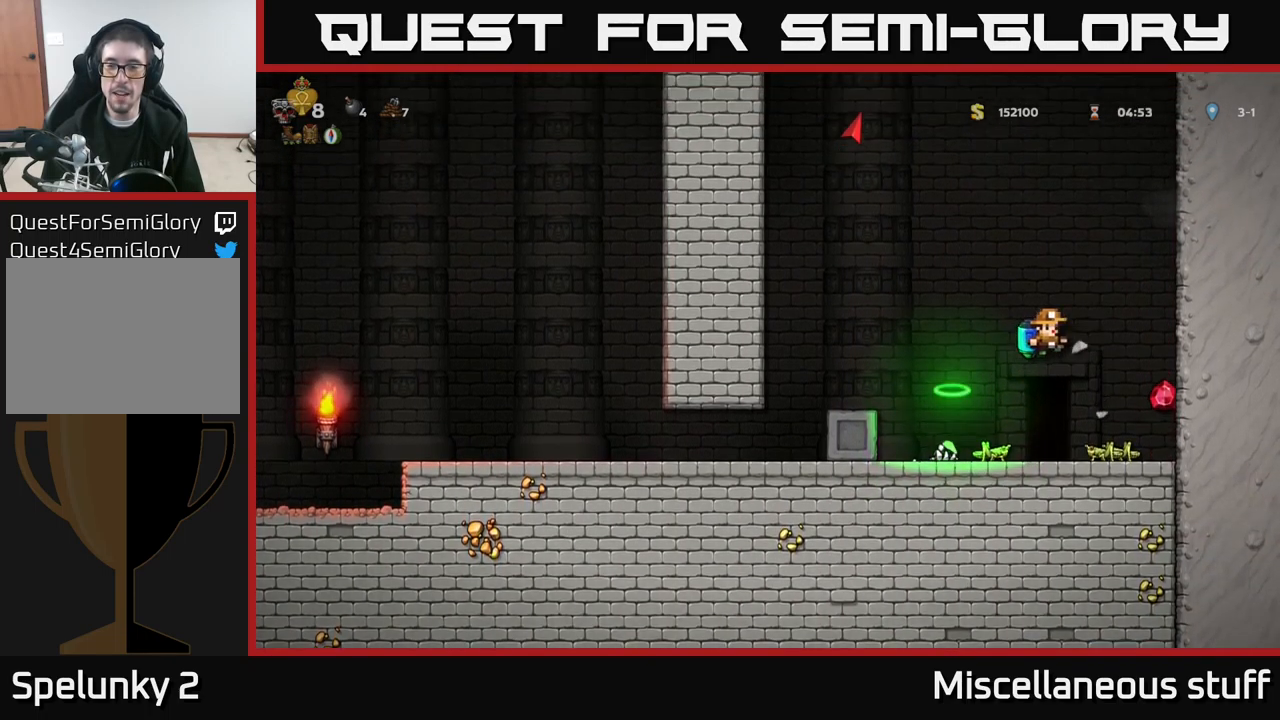
{"buttons": [], "left_stick": "center", "events": [[284, "DPAD_RIGHT", "up"]]}
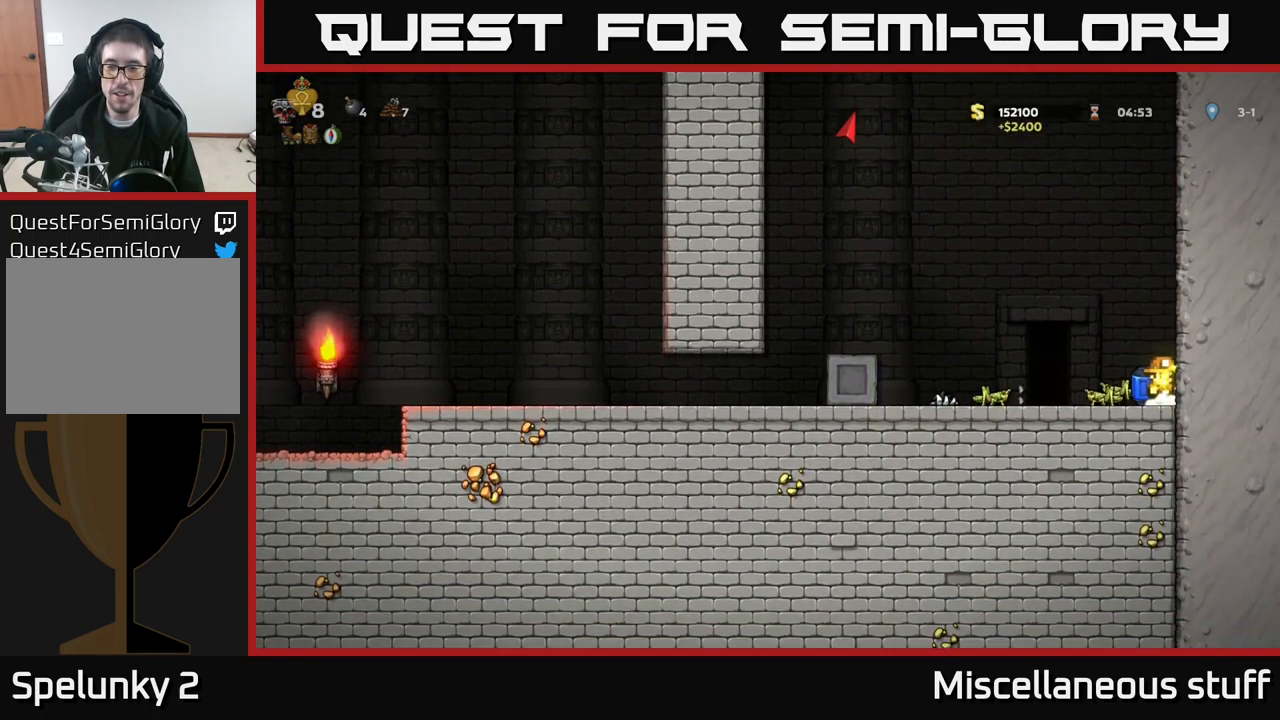
{"buttons": ["L2"], "left_stick": "center", "events": [[117, "DPAD_LEFT", "down"], [400, "DPAD_LEFT", "up"], [484, "L2", "down"]]}
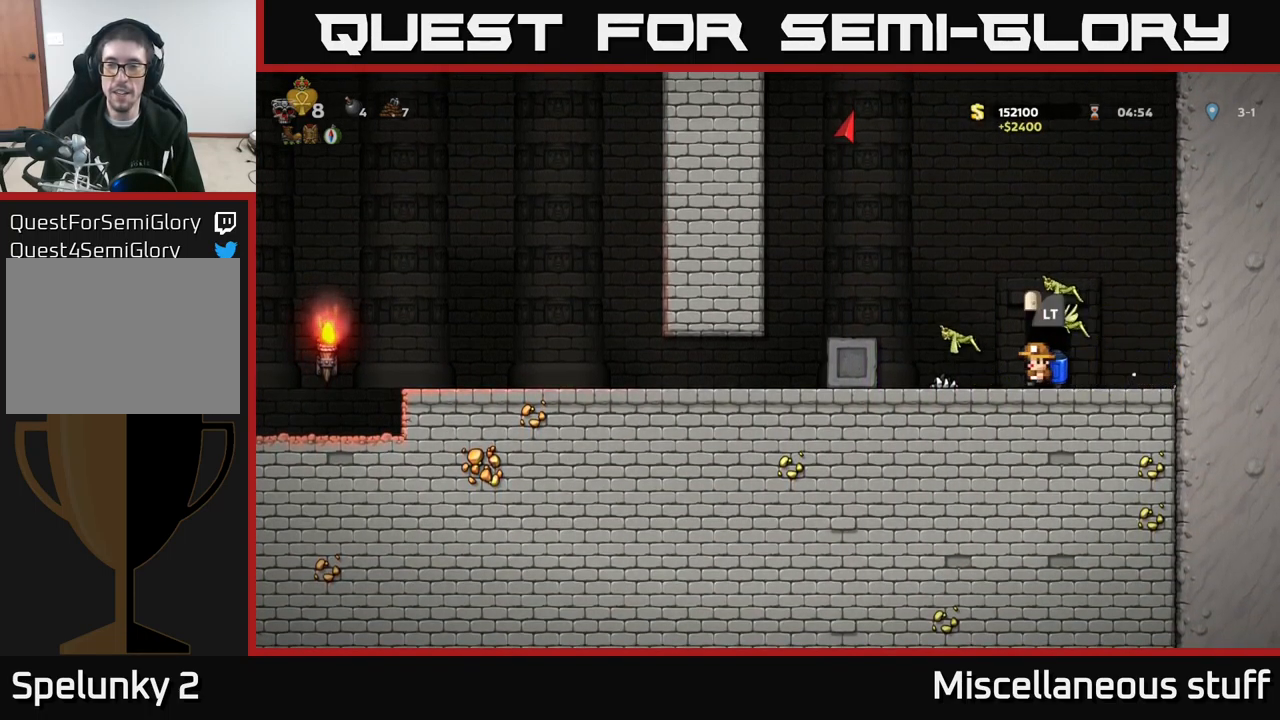
{"buttons": [], "left_stick": "center", "events": [[100, "L2", "up"], [184, "L2", "down"], [284, "L2", "up"], [367, "L2", "down"], [450, "L2", "up"]]}